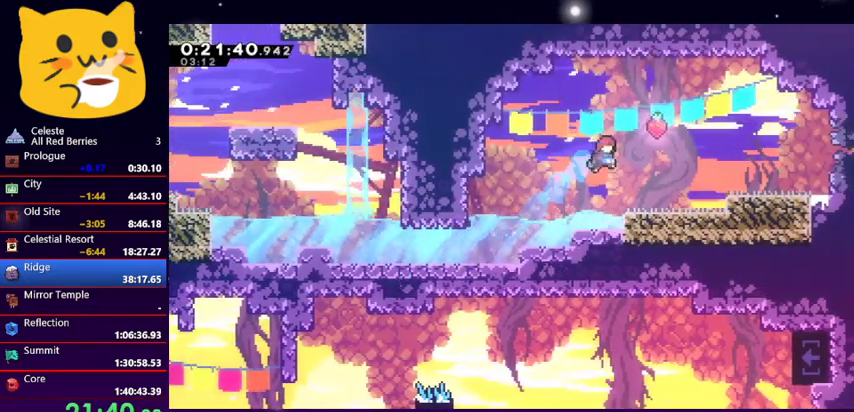
Gameplay with keyboard; each line is a JSON object with the keys held at the frame after it. "events" lists presses ("down") and releases ("up") of "dash", "demo", "down", "grab", "jump1", "jump2", "left", "pause", "right" and "up" between this image and that frame as [ms after this image, input, new state], when the widget could be followed in between. No other keys are recorded. Mouse input is not recorded. Key names are as the overlay labels them; some are game actions (e.g. jump) rather than physical keys.
{"keys": ["jump1", "right"], "events": [[133, "up", "up"], [200, "right", "up"], [267, "jump1", "down"], [467, "right", "down"]]}
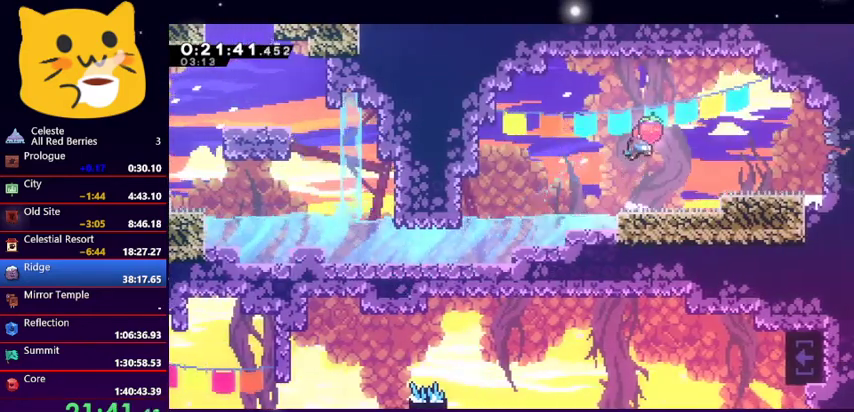
{"keys": ["right"], "events": [[100, "jump1", "up"], [167, "dash", "down"], [300, "dash", "up"]]}
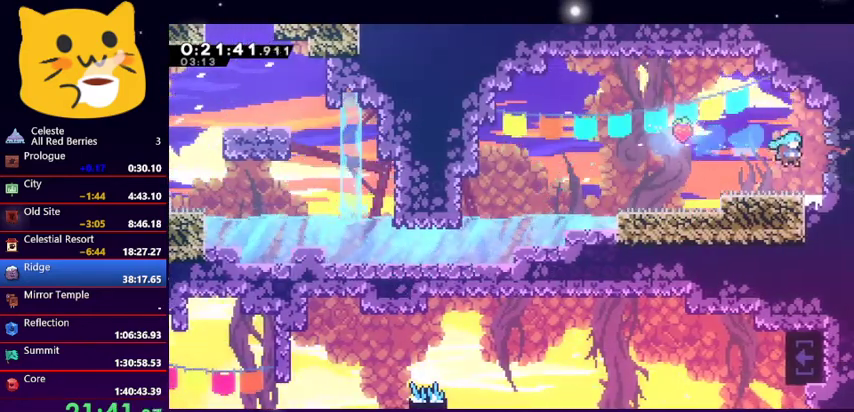
{"keys": [], "events": [[67, "dash", "down"], [167, "dash", "up"], [167, "right", "up"], [200, "dash", "down"], [267, "right", "down"], [367, "dash", "up"], [500, "right", "up"]]}
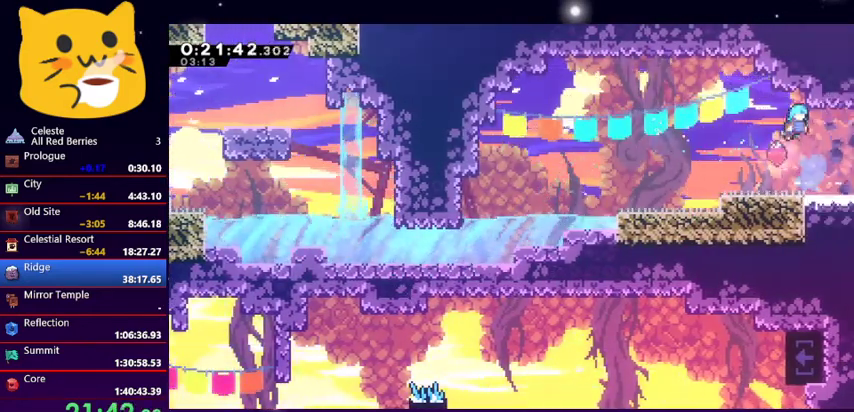
{"keys": ["dash", "right"], "events": [[233, "right", "down"], [333, "dash", "down"]]}
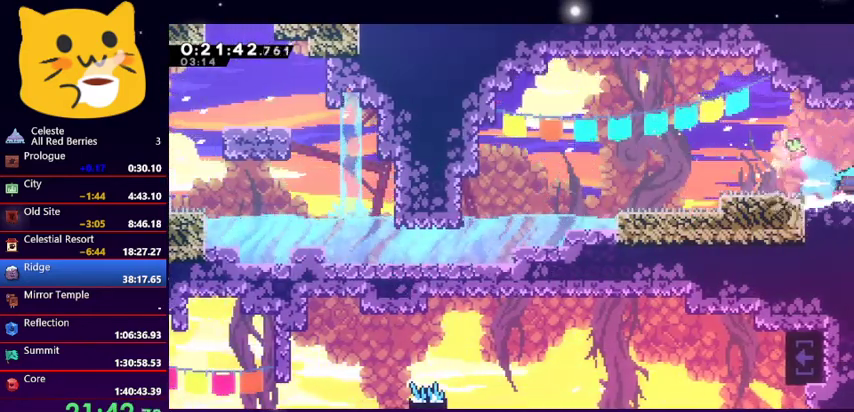
{"keys": ["down", "right"], "events": [[100, "dash", "up"], [100, "down", "down"]]}
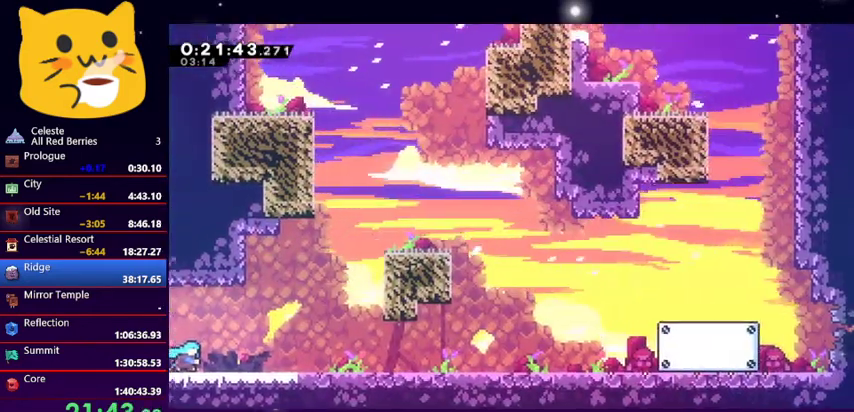
{"keys": ["dash", "down", "right"], "events": [[367, "dash", "down"]]}
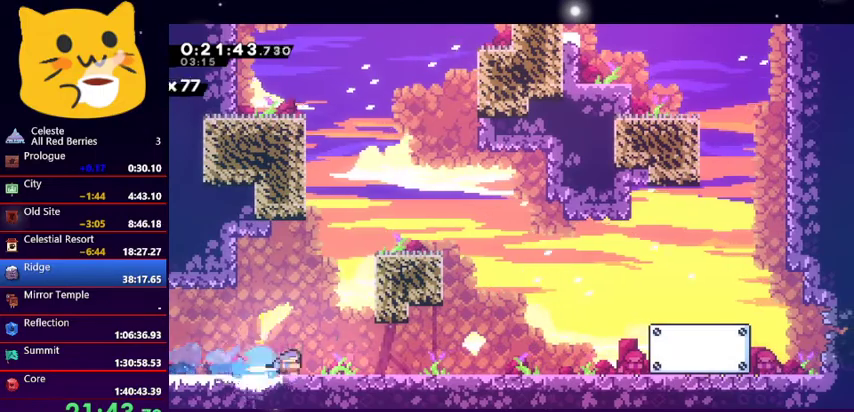
{"keys": ["down", "jump1", "right"], "events": [[33, "jump1", "down"], [133, "dash", "up"], [233, "dash", "down"], [267, "jump1", "up"], [400, "jump1", "down"], [500, "dash", "up"]]}
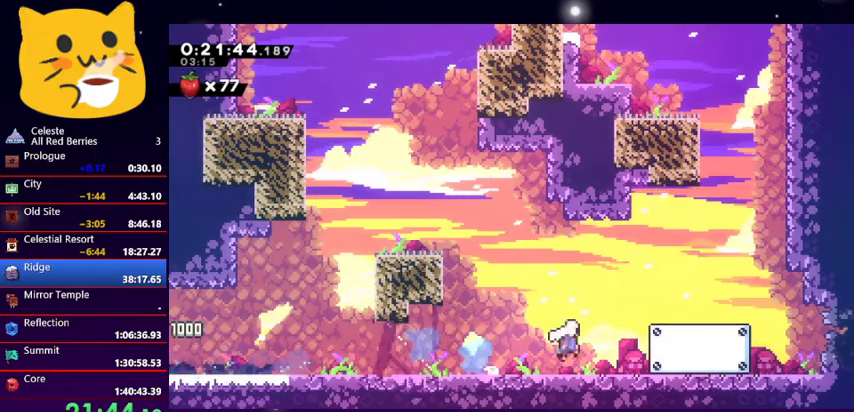
{"keys": ["dash", "down", "right"], "events": [[67, "dash", "down"], [100, "jump1", "up"], [233, "jump1", "down"], [333, "dash", "up"], [433, "jump1", "up"], [500, "dash", "down"]]}
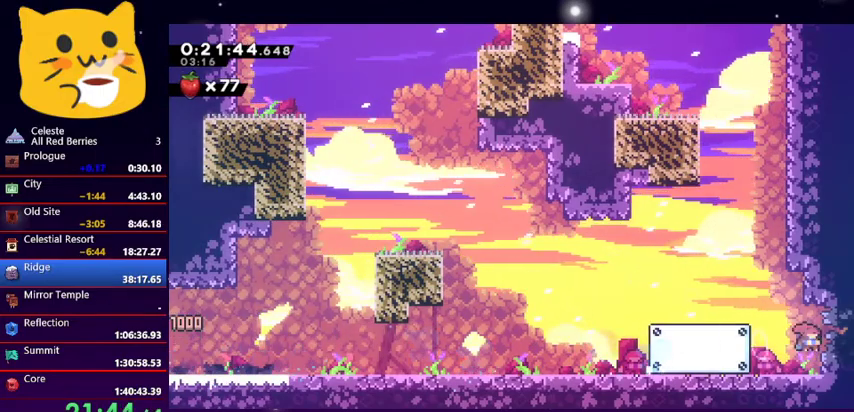
{"keys": [], "events": [[33, "down", "up"], [167, "dash", "up"], [167, "right", "up"]]}
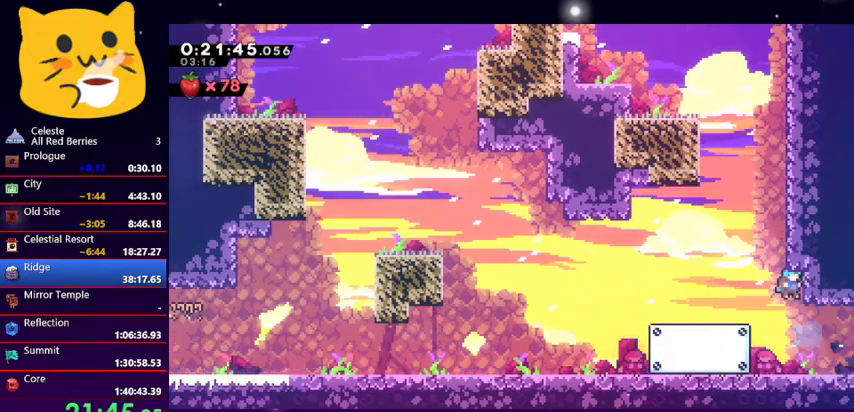
{"keys": ["right"], "events": [[100, "right", "down"]]}
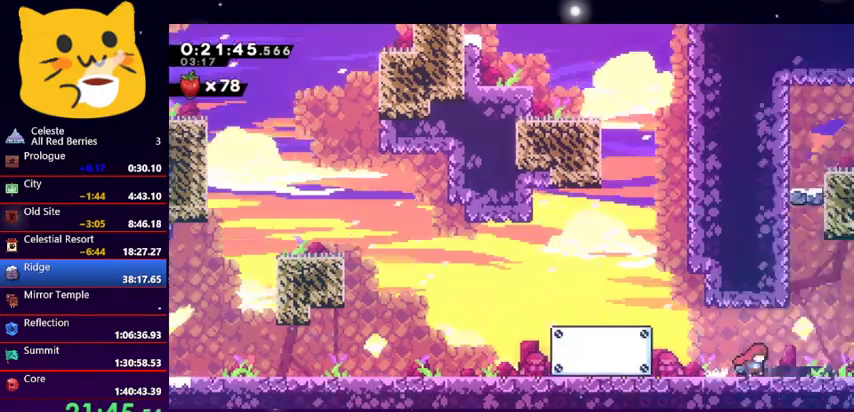
{"keys": ["right"], "events": []}
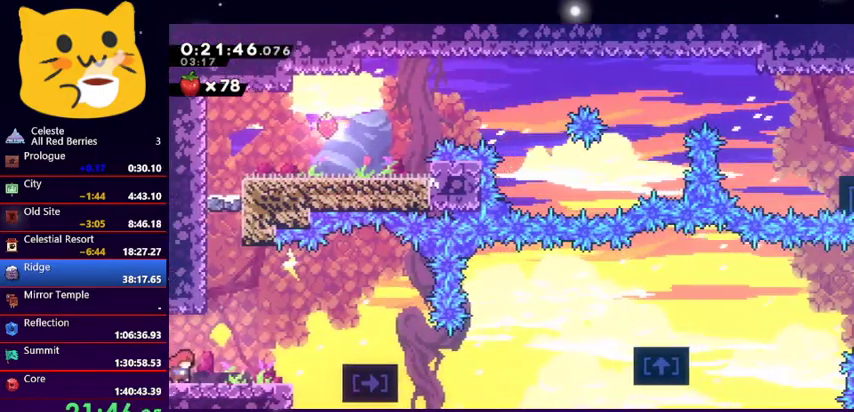
{"keys": ["jump1", "right"], "events": [[400, "jump1", "down"]]}
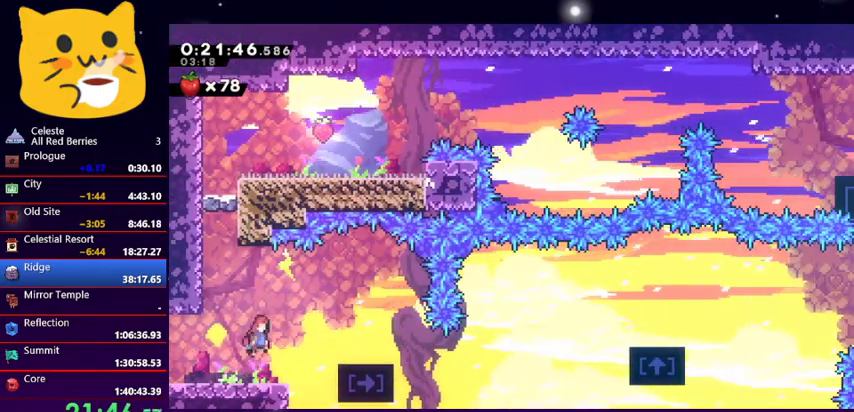
{"keys": [], "events": [[367, "jump1", "up"], [400, "right", "up"]]}
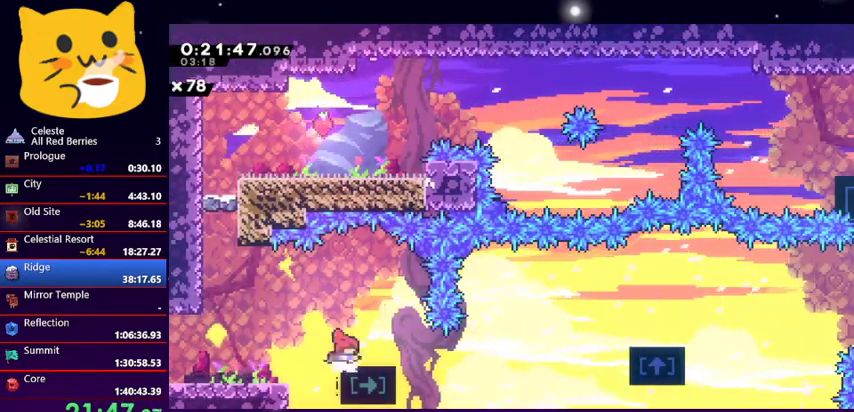
{"keys": ["dash", "down", "right"], "events": [[67, "down", "down"], [67, "right", "down"], [467, "dash", "down"]]}
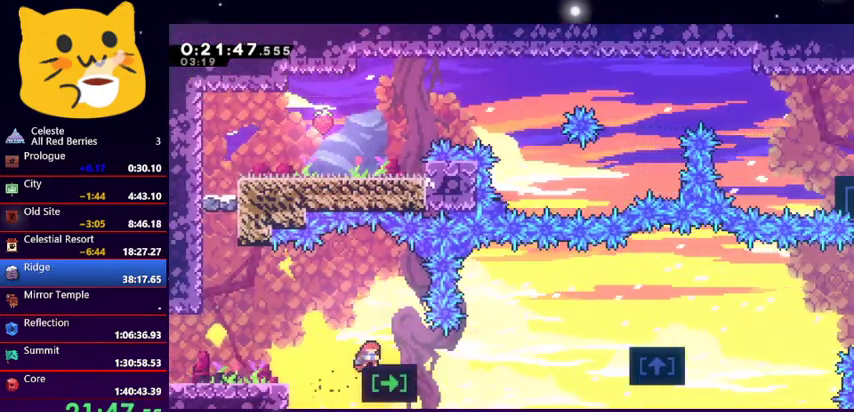
{"keys": ["jump1", "right", "up"], "events": [[33, "jump1", "down"], [300, "down", "up"], [367, "jump1", "up"], [400, "dash", "up"], [400, "up", "down"], [433, "jump1", "down"]]}
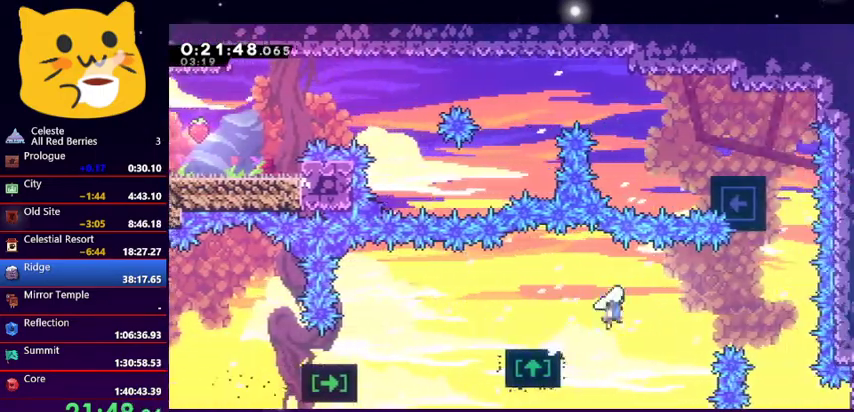
{"keys": ["grab", "left", "up"], "events": [[267, "jump1", "up"], [333, "right", "up"], [367, "dash", "down"], [467, "grab", "down"], [500, "dash", "up"], [500, "left", "down"]]}
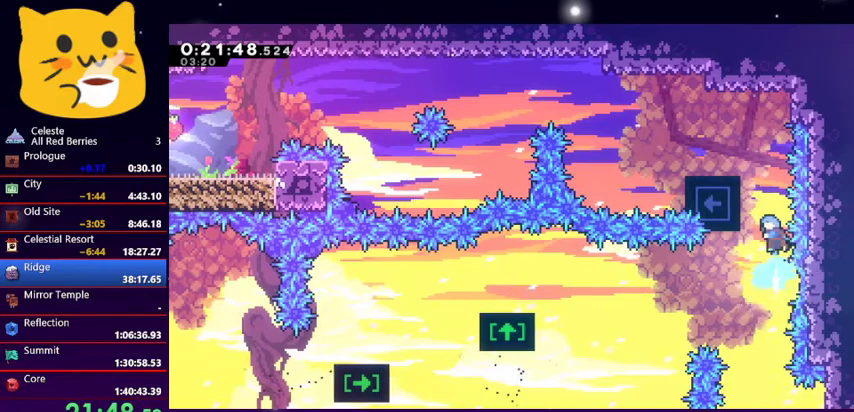
{"keys": ["grab", "left", "up"], "events": []}
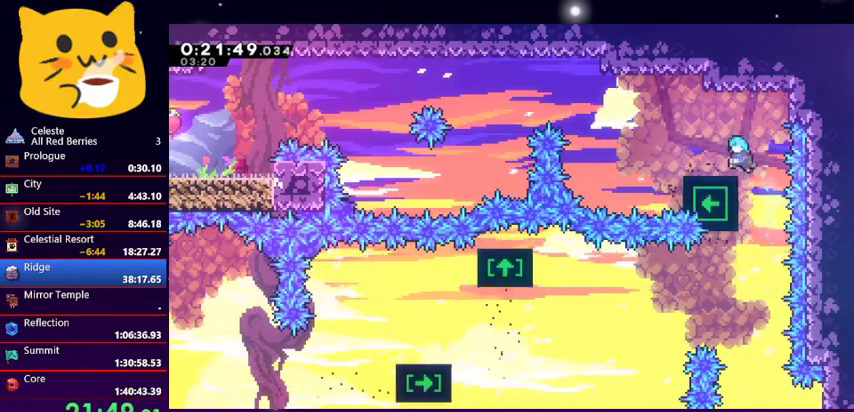
{"keys": ["jump1", "left", "up"], "events": [[133, "grab", "up"], [233, "left", "up"], [233, "up", "up"], [300, "left", "down"], [367, "up", "down"], [400, "jump1", "down"]]}
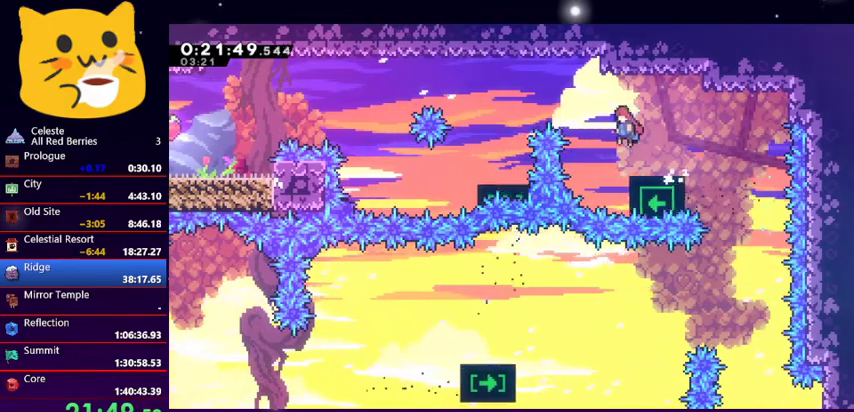
{"keys": [], "events": [[133, "dash", "down"], [233, "jump1", "up"], [267, "dash", "up"], [367, "left", "up"], [367, "up", "up"]]}
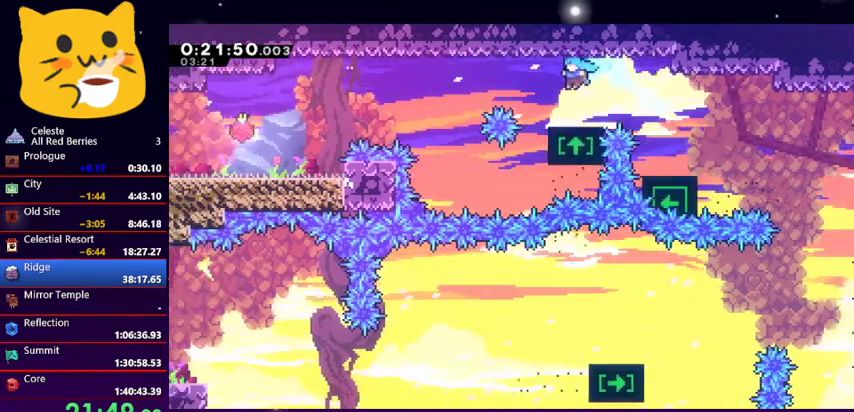
{"keys": ["down", "jump1", "left"], "events": [[200, "dash", "down"], [200, "down", "down"], [200, "left", "down"], [333, "jump1", "down"], [433, "dash", "up"]]}
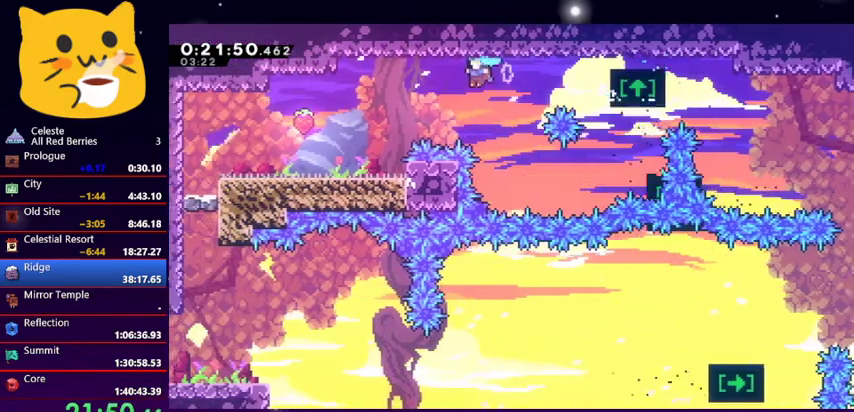
{"keys": ["jump1", "left"], "events": [[167, "jump1", "up"], [233, "down", "up"], [367, "jump1", "down"]]}
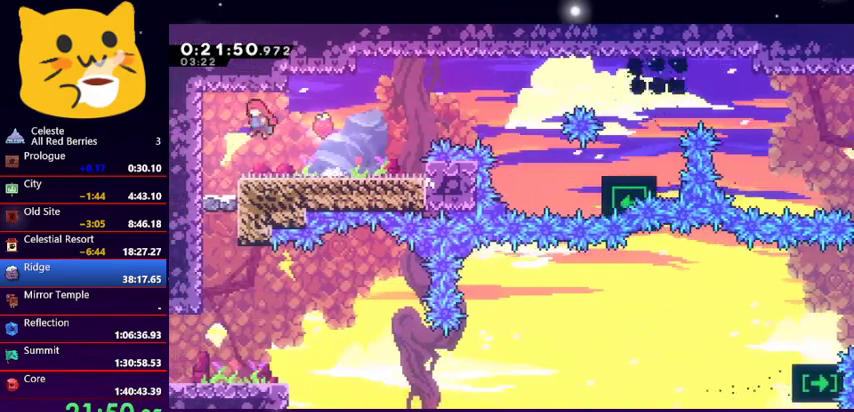
{"keys": ["jump1", "right"], "events": [[100, "jump1", "up"], [233, "left", "up"], [267, "right", "down"], [433, "right", "up"], [500, "jump1", "down"], [500, "right", "down"]]}
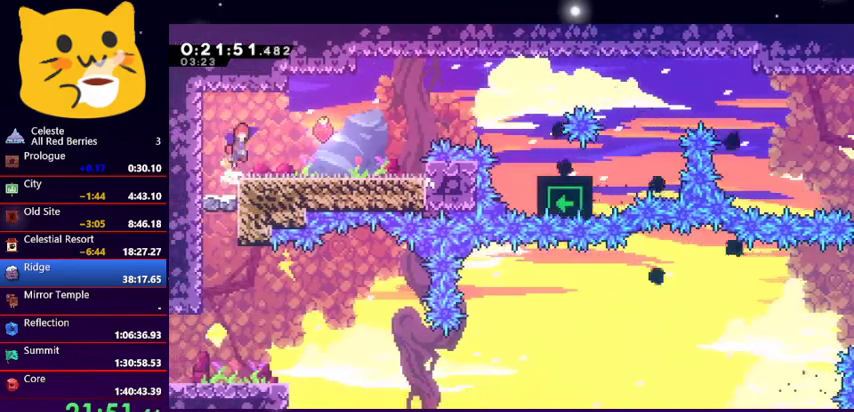
{"keys": ["left"], "events": [[333, "jump1", "up"], [433, "right", "up"], [467, "left", "down"]]}
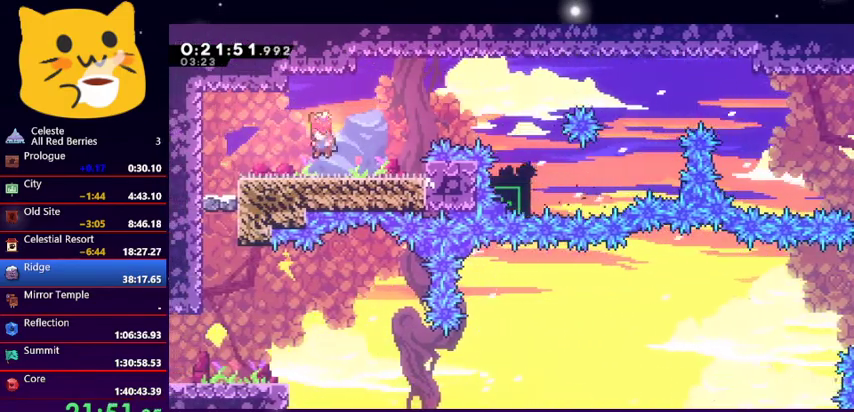
{"keys": ["dash", "down", "left"], "events": [[167, "dash", "down"], [367, "dash", "up"], [500, "dash", "down"], [500, "down", "down"]]}
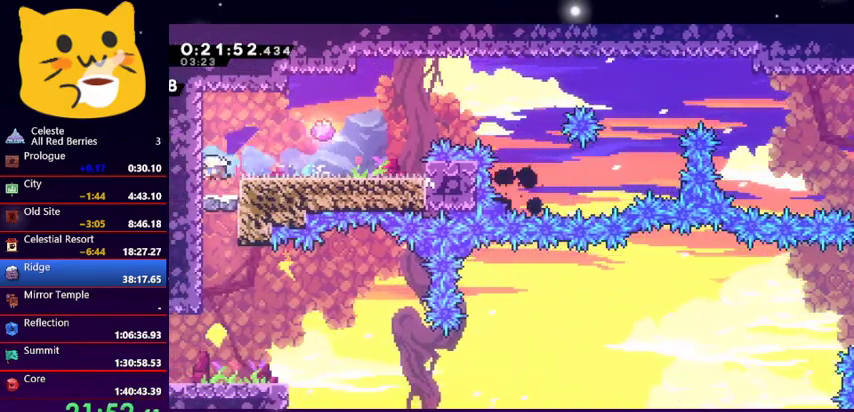
{"keys": ["dash", "down"], "events": [[33, "left", "up"], [133, "dash", "up"], [333, "jump1", "down"], [400, "dash", "down"], [467, "jump1", "up"]]}
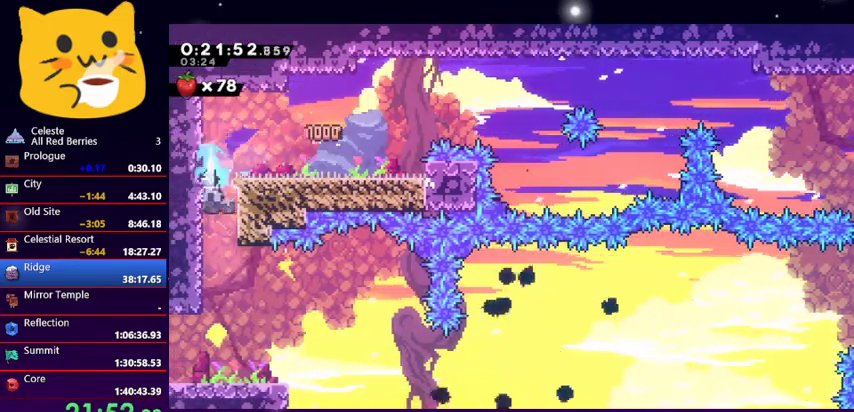
{"keys": ["dash", "down", "left"], "events": [[233, "dash", "up"], [367, "left", "down"], [433, "dash", "down"]]}
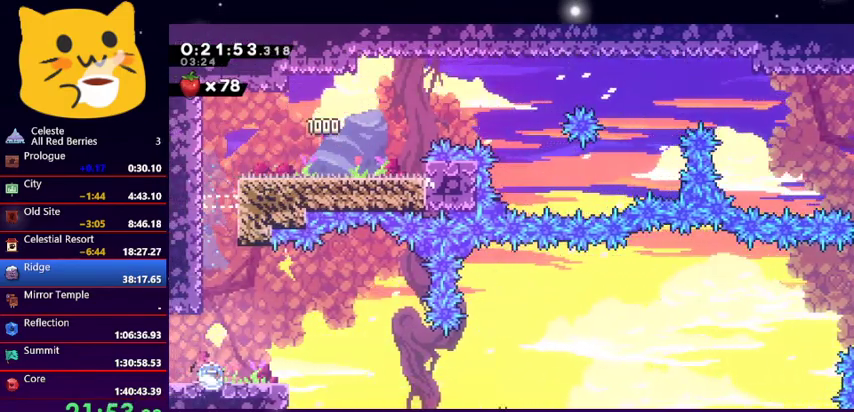
{"keys": ["down", "left"], "events": [[267, "dash", "up"]]}
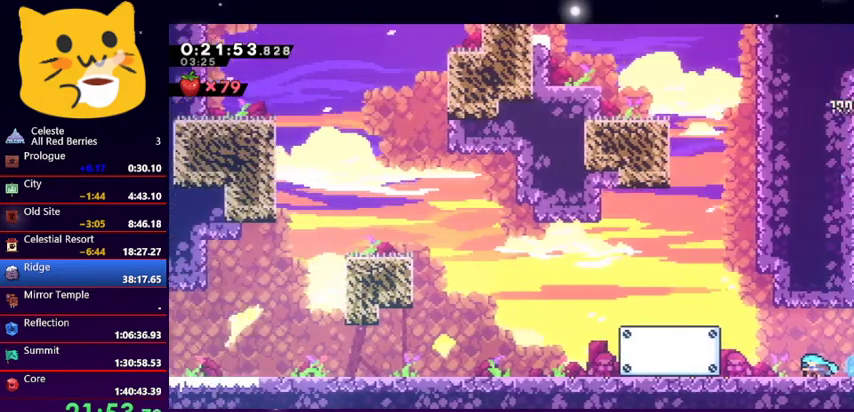
{"keys": ["dash", "up"], "events": [[33, "down", "up"], [233, "jump1", "down"], [233, "up", "down"], [367, "left", "up"], [400, "dash", "down"], [400, "jump1", "up"]]}
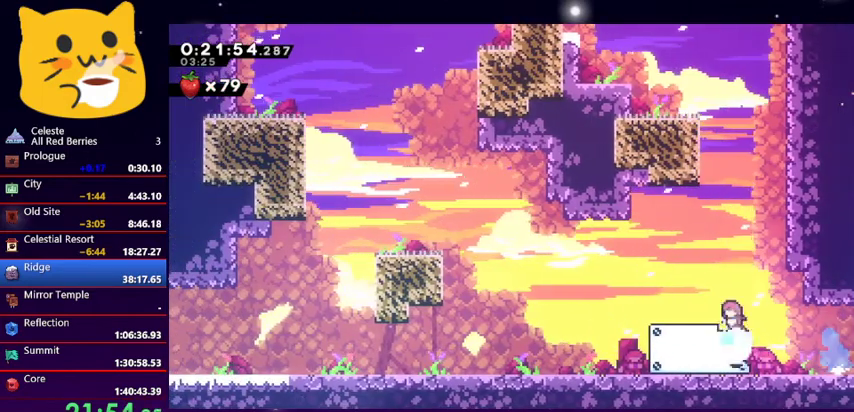
{"keys": ["grab", "jump1", "right", "up"], "events": [[67, "right", "down"], [100, "dash", "up"], [100, "grab", "down"], [367, "jump1", "down"]]}
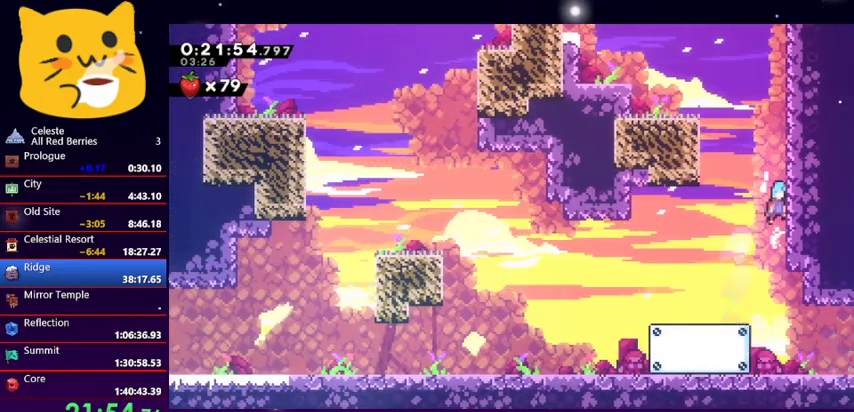
{"keys": ["grab", "jump1", "left", "up"], "events": [[67, "jump1", "up"], [100, "jump1", "down"], [300, "jump1", "up"], [400, "jump1", "down"], [433, "left", "down"], [500, "right", "up"]]}
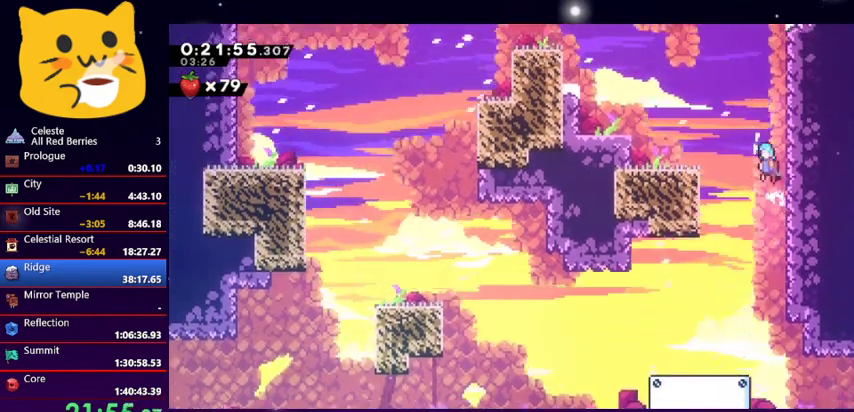
{"keys": ["down", "left"], "events": [[33, "grab", "up"], [267, "jump1", "up"], [267, "up", "up"], [333, "left", "up"], [367, "left", "down"], [433, "down", "down"]]}